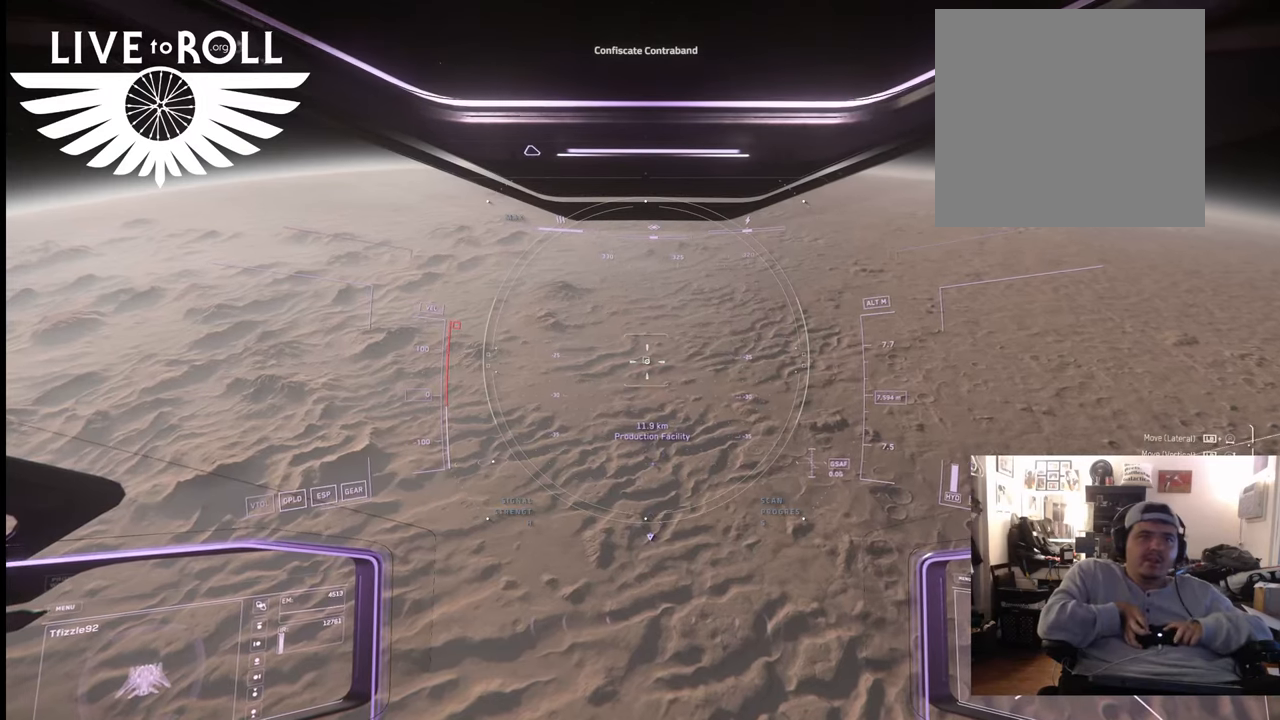
Gameplay with a controller (Xbox layout); each line is a JSON object with the inputs held at the frame after it (dt_ms = milliseconds from this image to that frame). "events" lists button and stick changes between this image and that frame as [ms after this image, input, new state], when the widget could be followed in between. Not read: L2.
{"dt_ms": 500, "buttons": [], "left_stick": "center", "right_stick": "center", "events": [[67, "left_stick", "up"], [500, "left_stick", "center"]]}
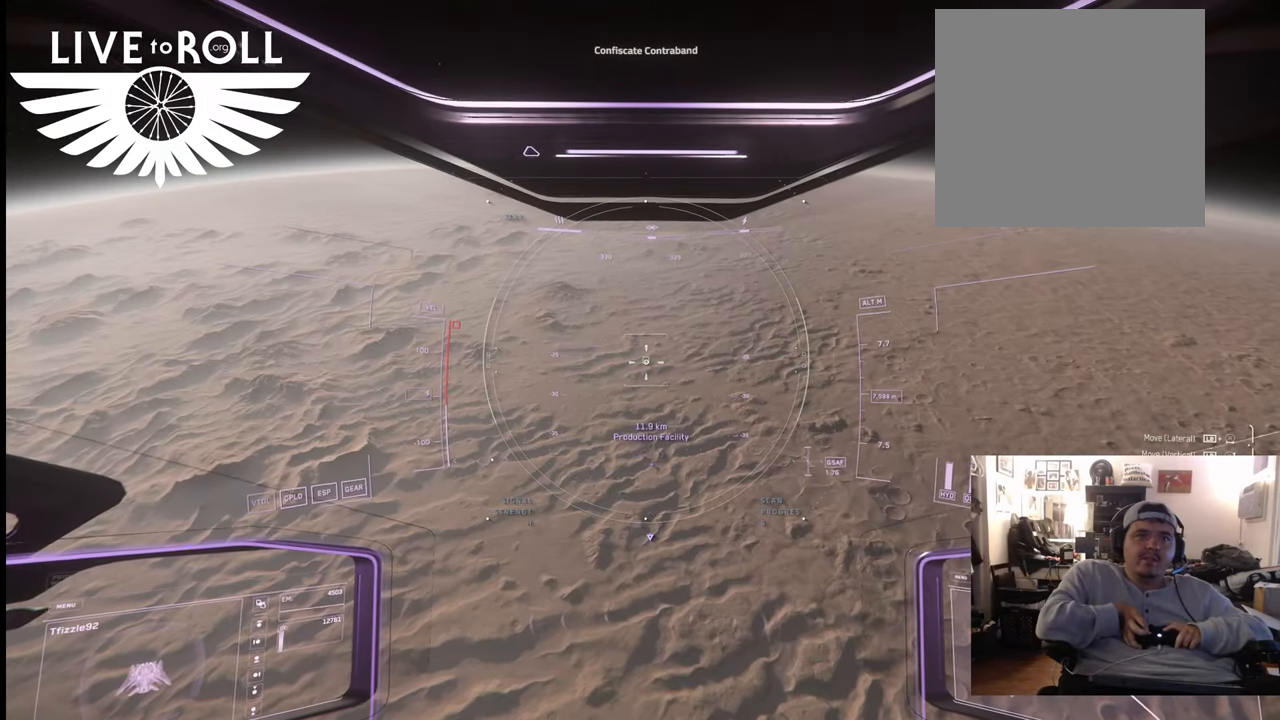
{"dt_ms": 500, "buttons": [], "left_stick": "center", "right_stick": "center", "events": []}
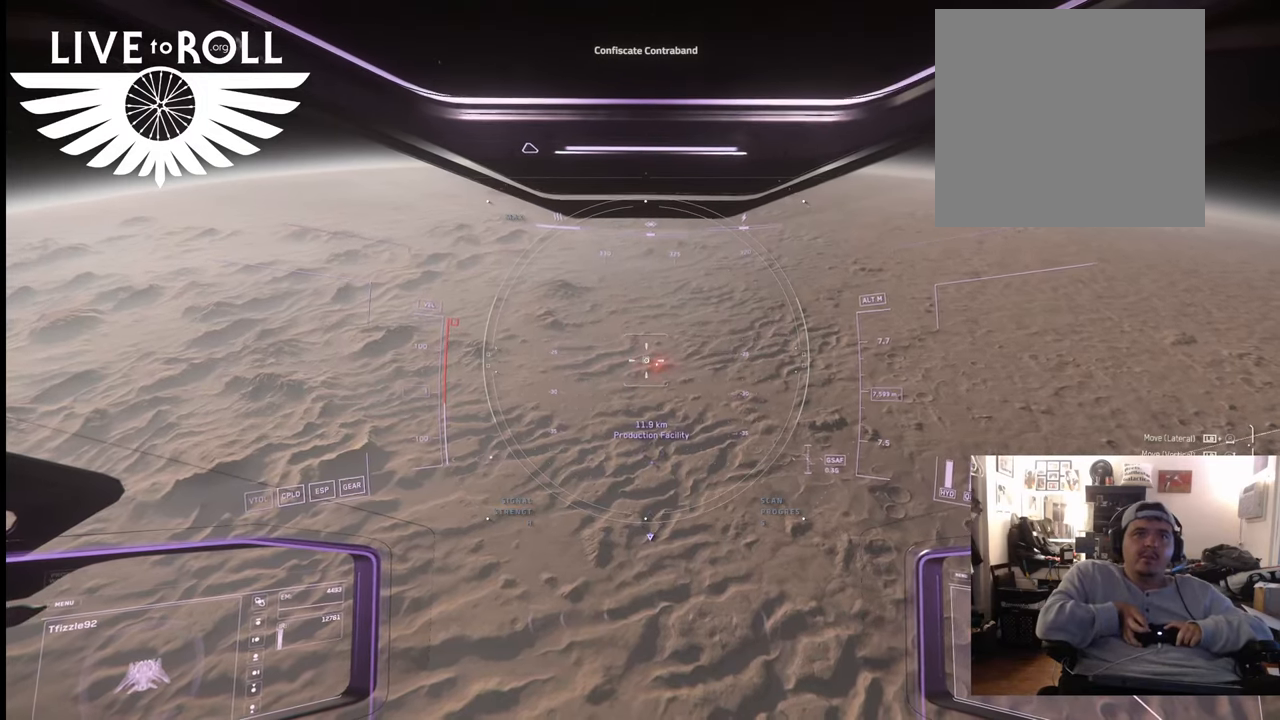
{"dt_ms": 500, "buttons": [], "left_stick": "center", "right_stick": "center", "events": []}
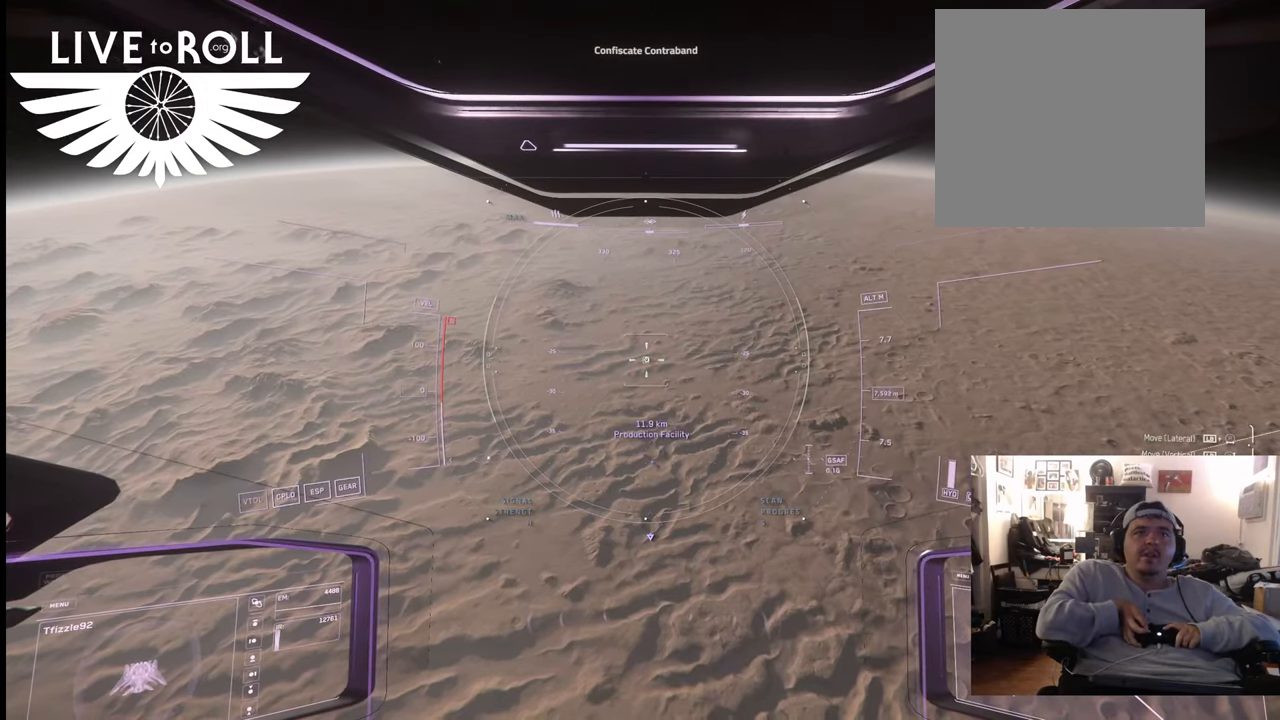
{"dt_ms": 500, "buttons": [], "left_stick": "center", "right_stick": "center", "events": []}
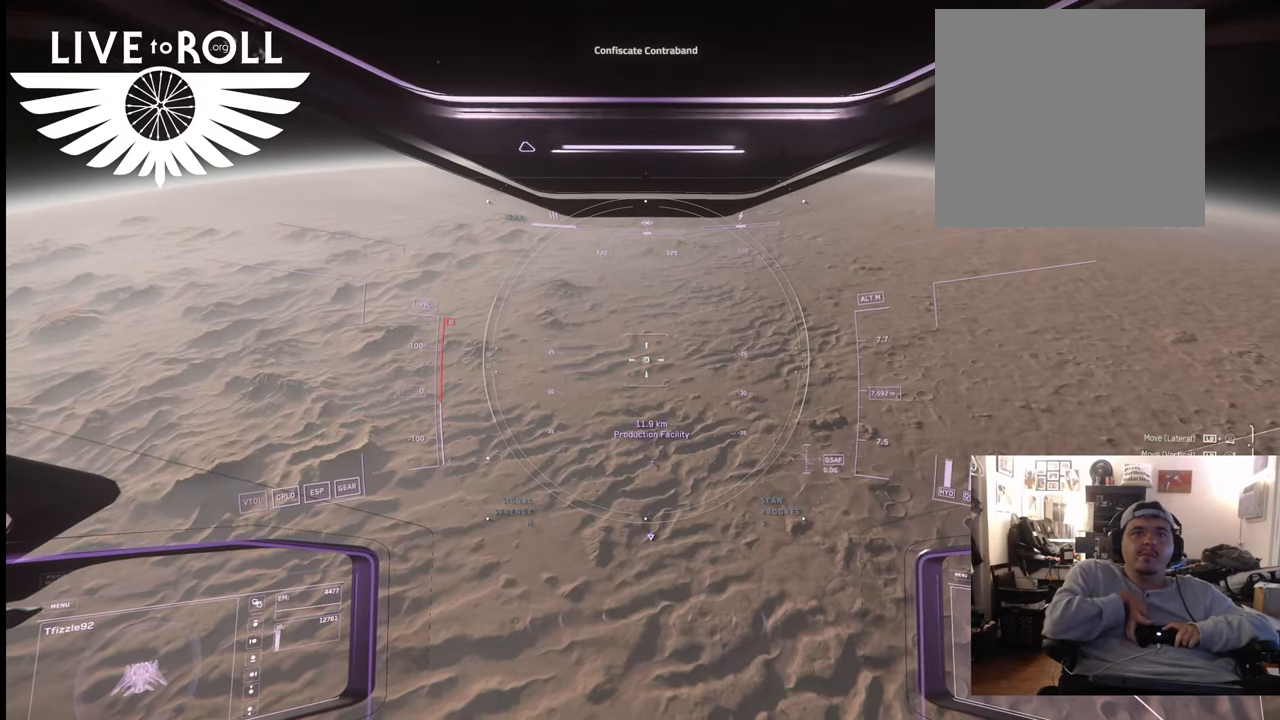
{"dt_ms": 500, "buttons": [], "left_stick": "center", "right_stick": "center", "events": [[100, "right_stick", "right"], [400, "right_stick", "center"]]}
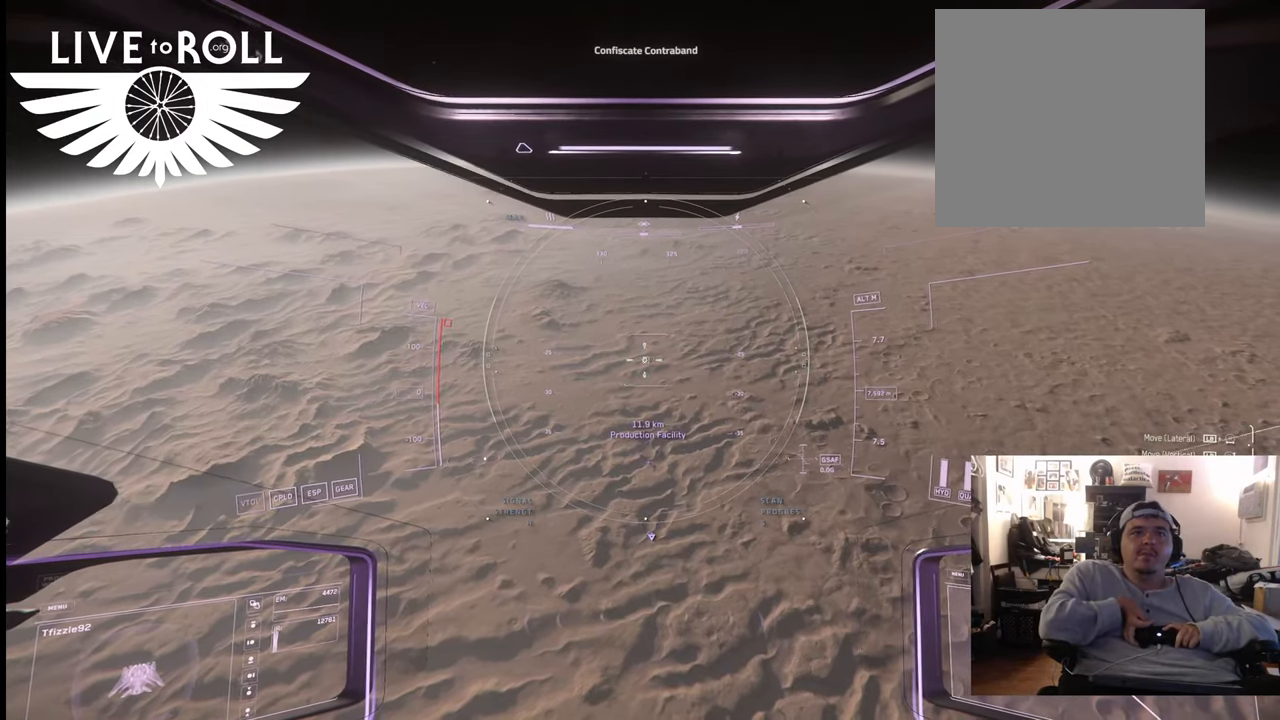
{"dt_ms": 500, "buttons": [], "left_stick": "center", "right_stick": "center", "events": []}
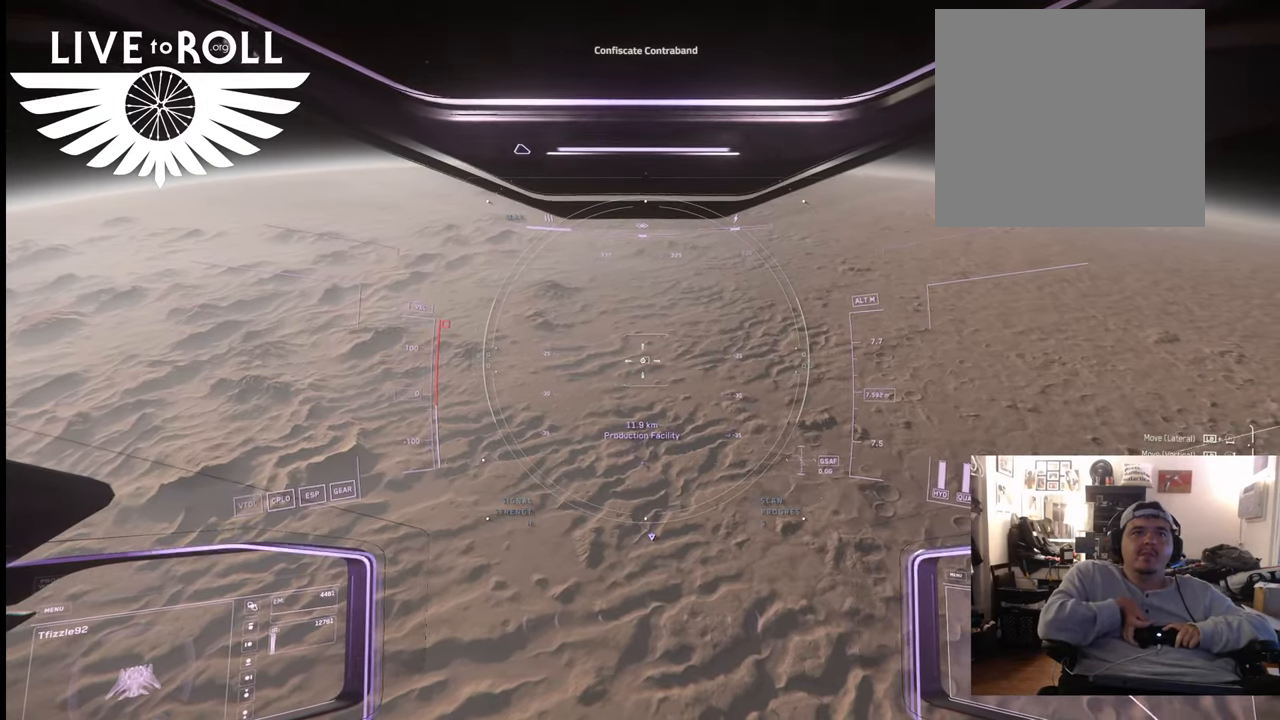
{"dt_ms": 500, "buttons": [], "left_stick": "center", "right_stick": "center", "events": []}
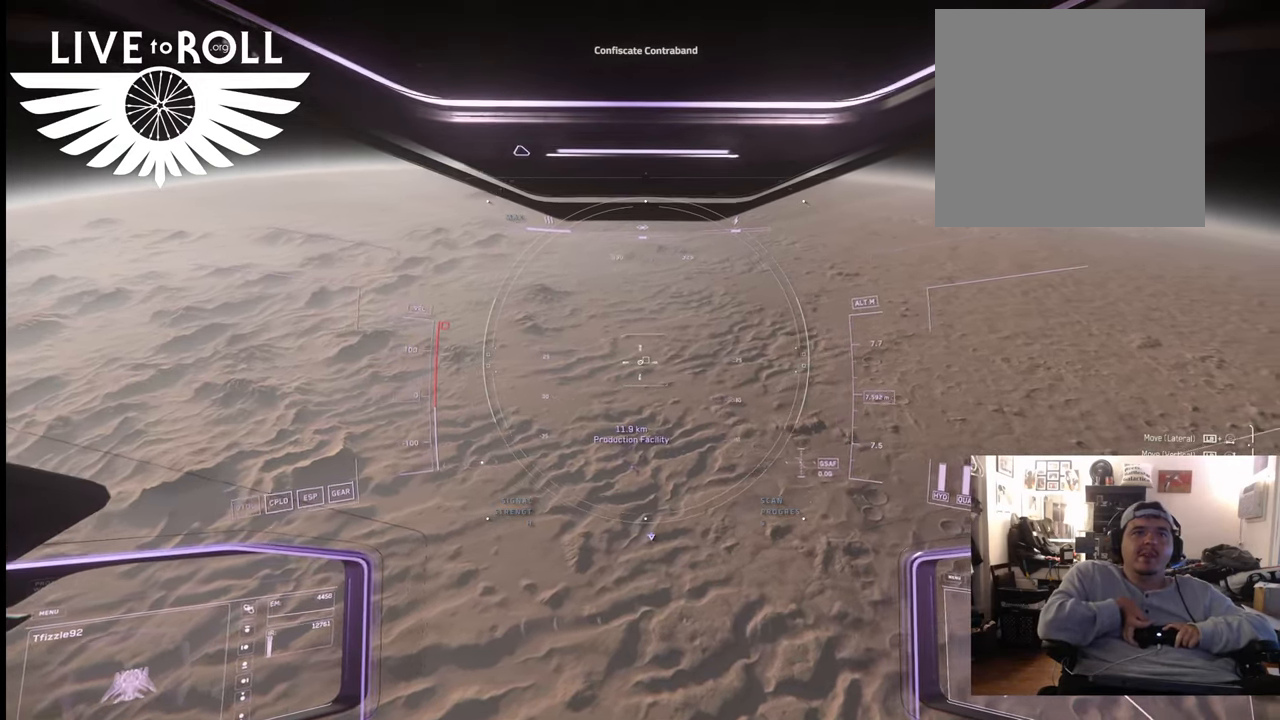
{"dt_ms": 500, "buttons": ["L1"], "left_stick": "center", "right_stick": "center", "events": [[100, "L1", "down"]]}
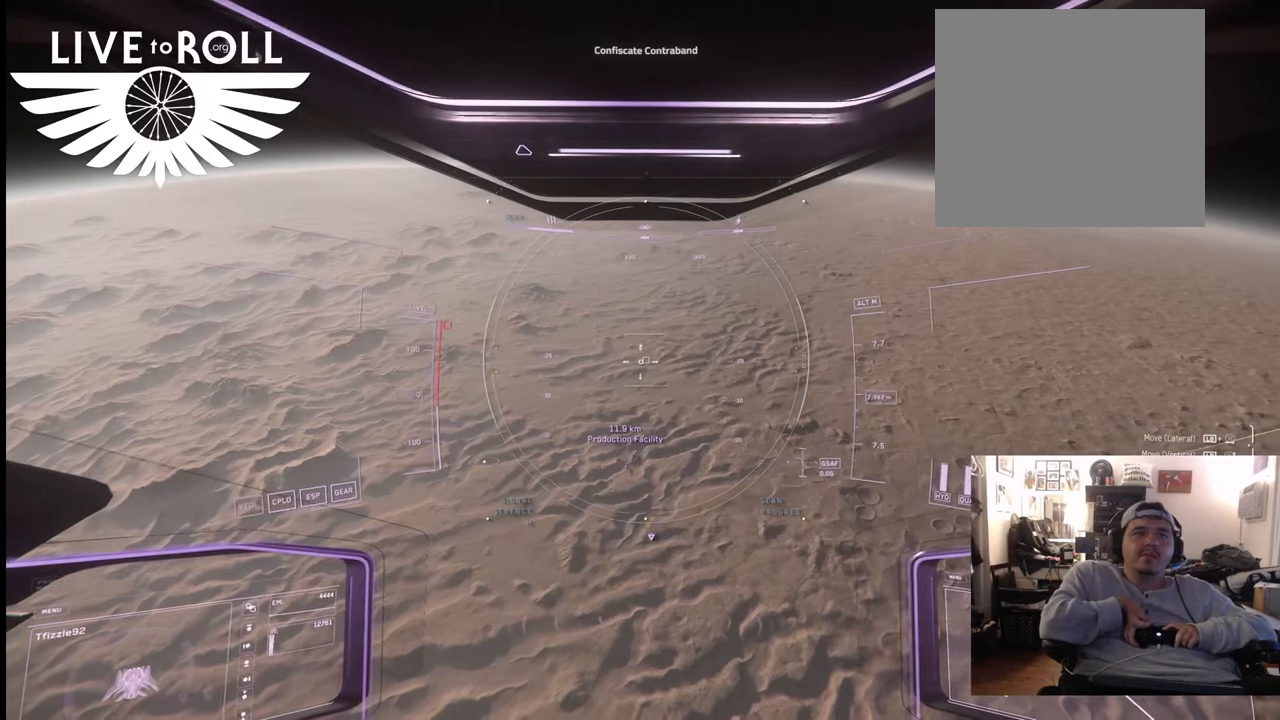
{"dt_ms": 500, "buttons": ["L1"], "left_stick": "center", "right_stick": "center", "events": []}
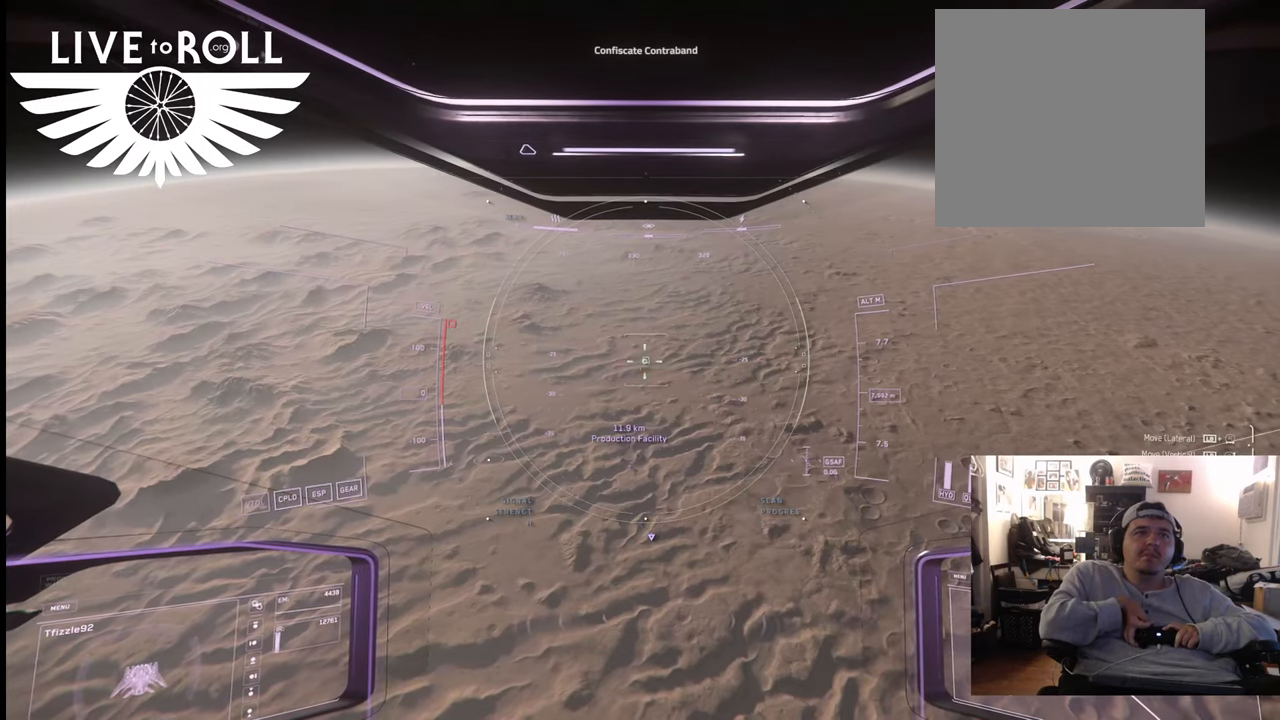
{"dt_ms": 500, "buttons": ["L1"], "left_stick": "center", "right_stick": "center", "events": []}
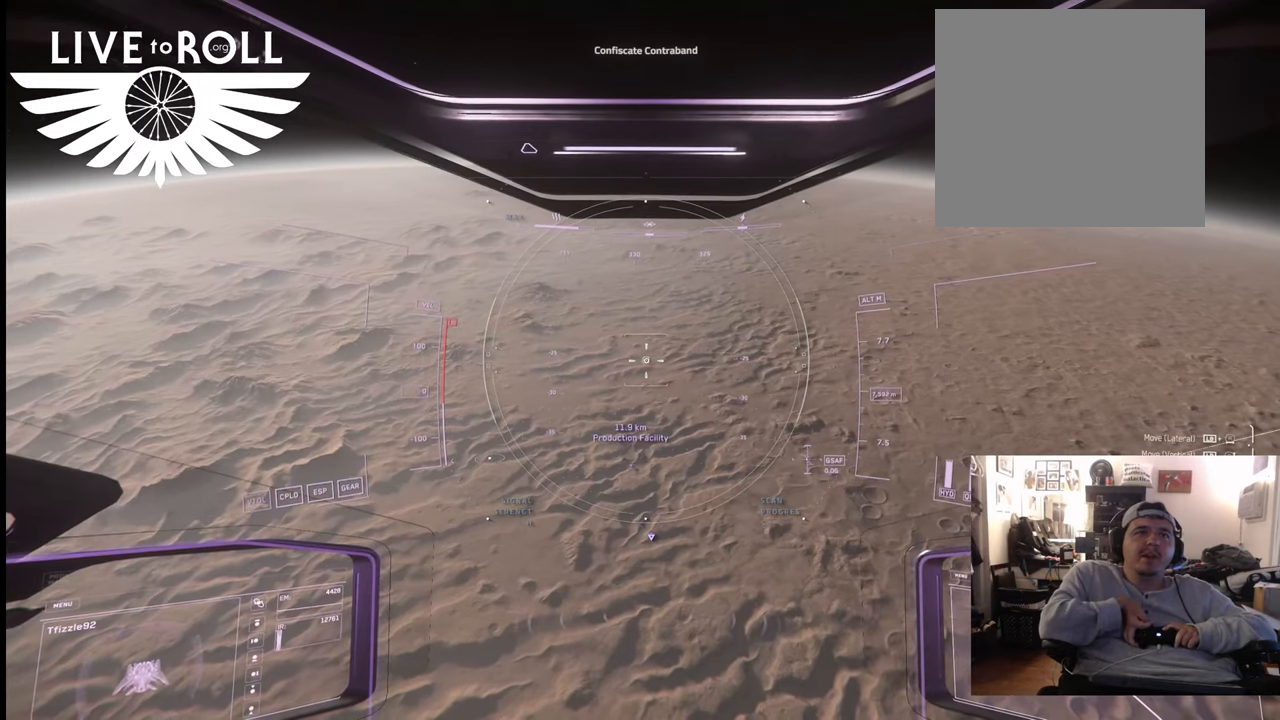
{"dt_ms": 1000, "buttons": ["L1"], "left_stick": "center", "right_stick": "center"}
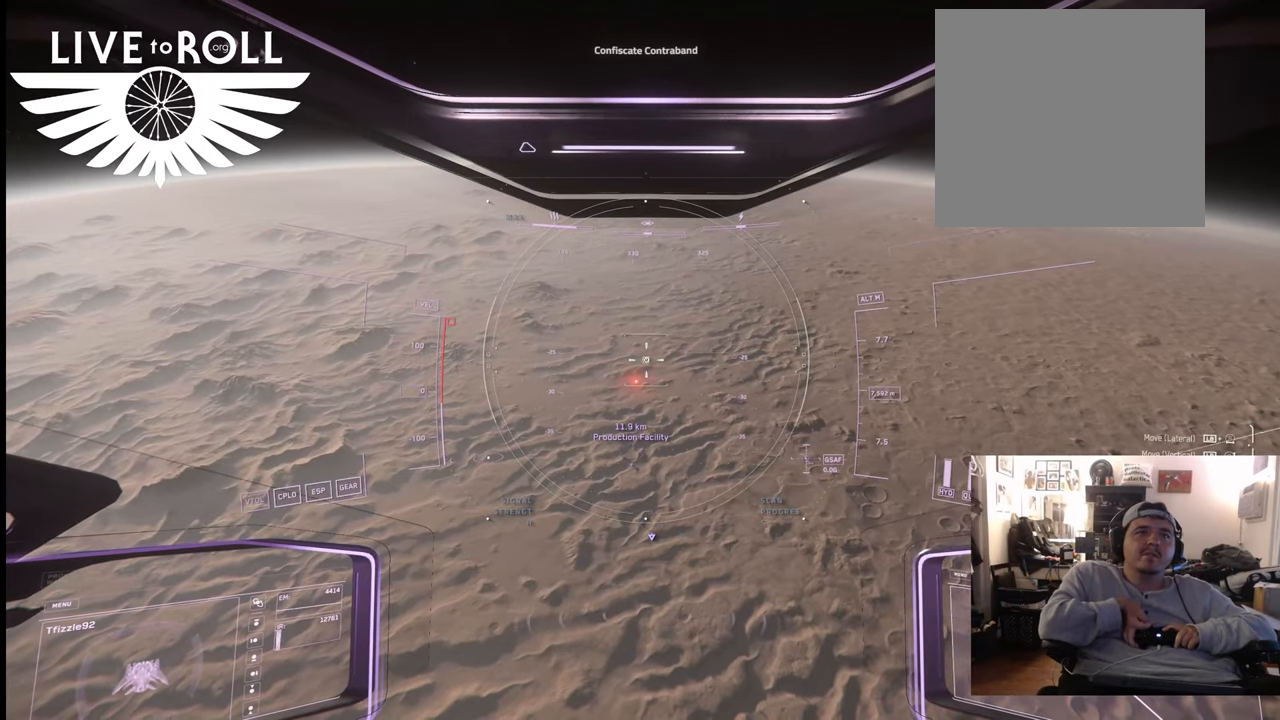
{"dt_ms": 500, "buttons": ["L1"], "left_stick": "center", "right_stick": "center", "events": []}
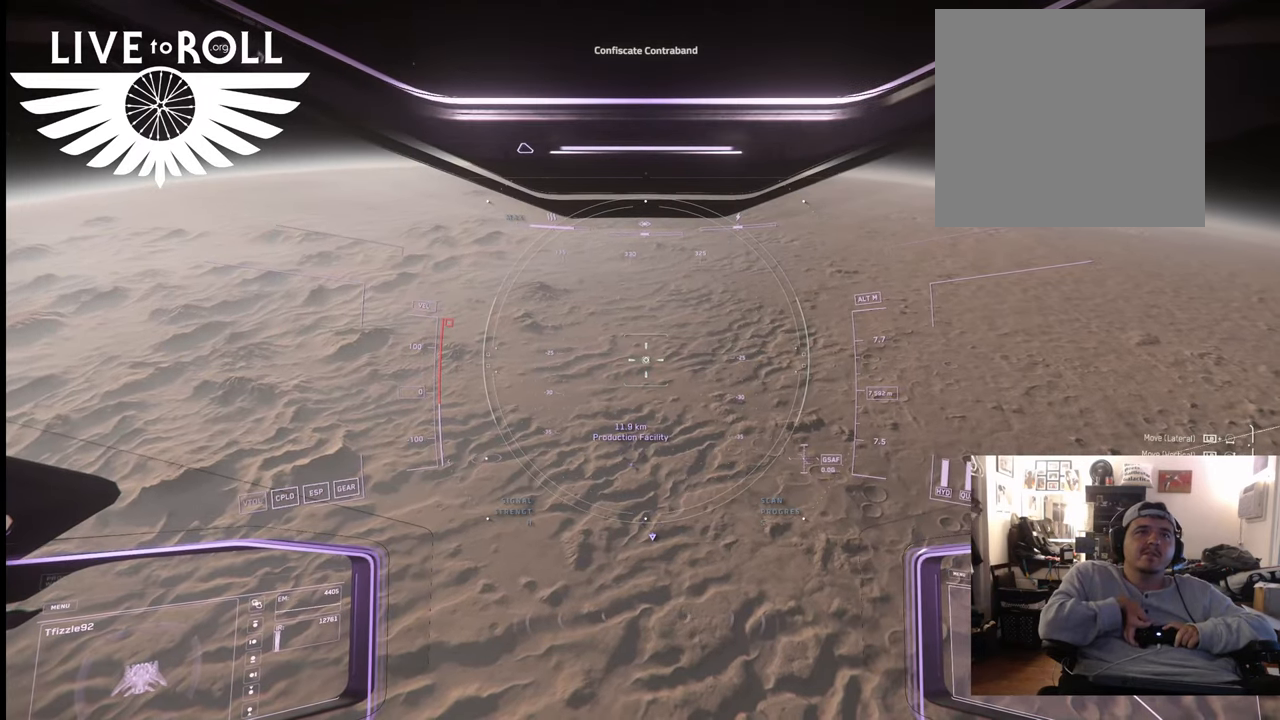
{"dt_ms": 500, "buttons": ["L1"], "left_stick": "center", "right_stick": "center", "events": []}
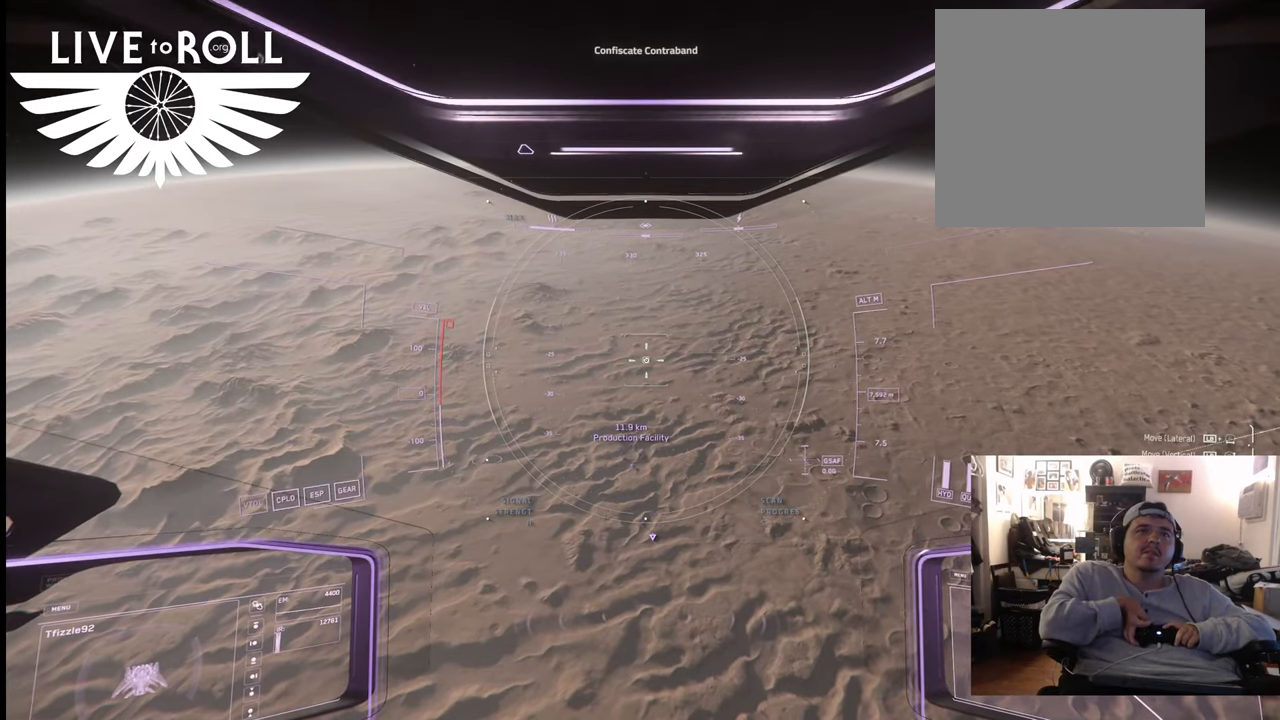
{"dt_ms": 500, "buttons": ["L1"], "left_stick": "center", "right_stick": "center", "events": []}
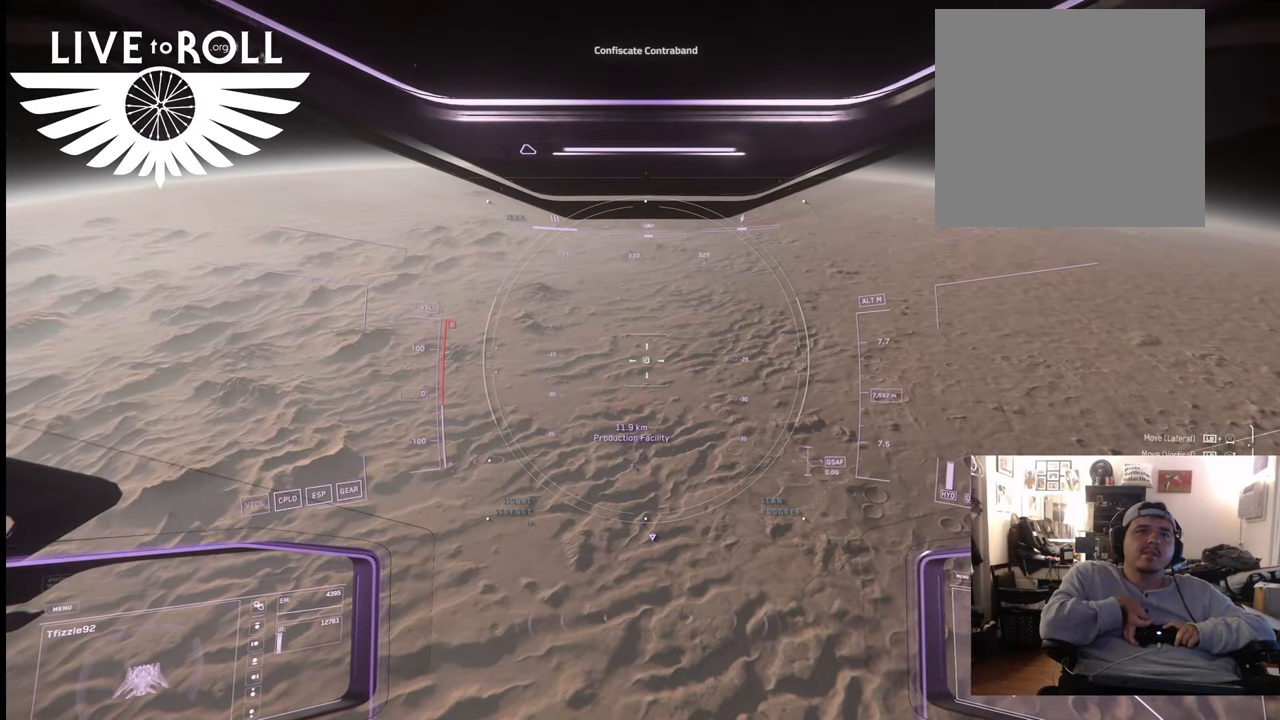
{"dt_ms": 500, "buttons": [], "left_stick": "center", "right_stick": "center", "events": [[233, "L1", "up"]]}
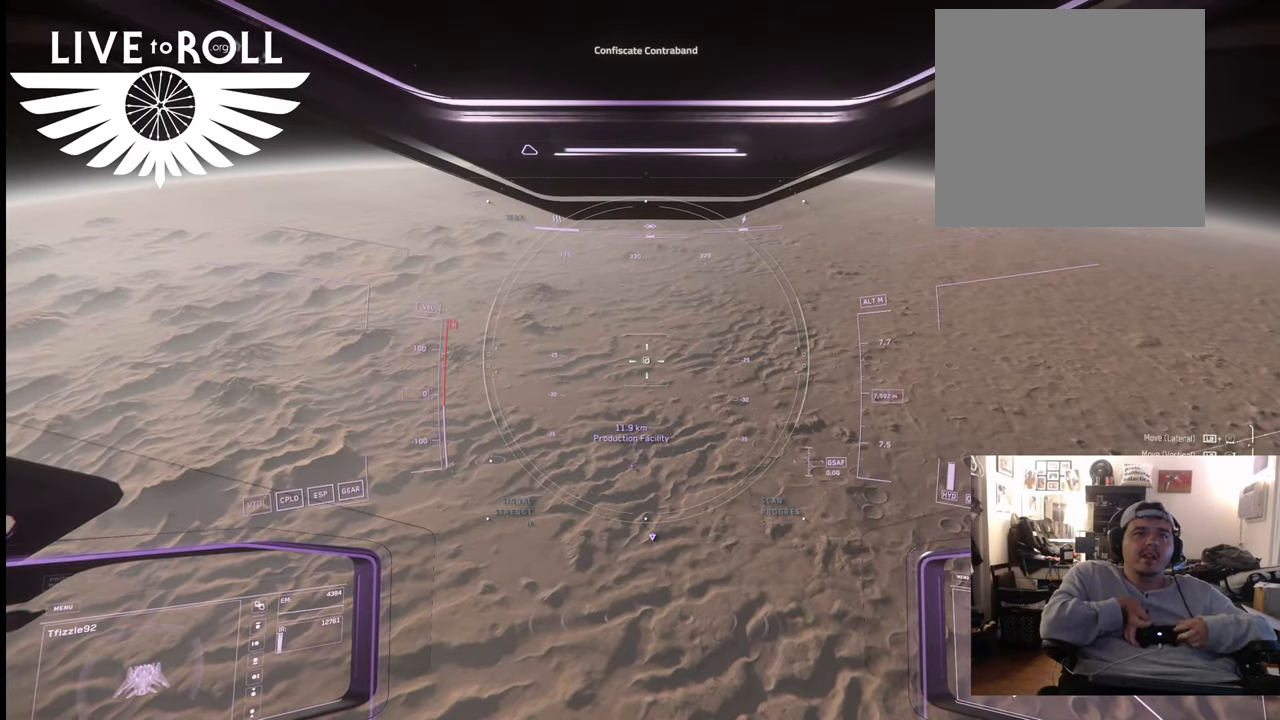
{"dt_ms": 500, "buttons": [], "left_stick": "center", "right_stick": "center", "events": []}
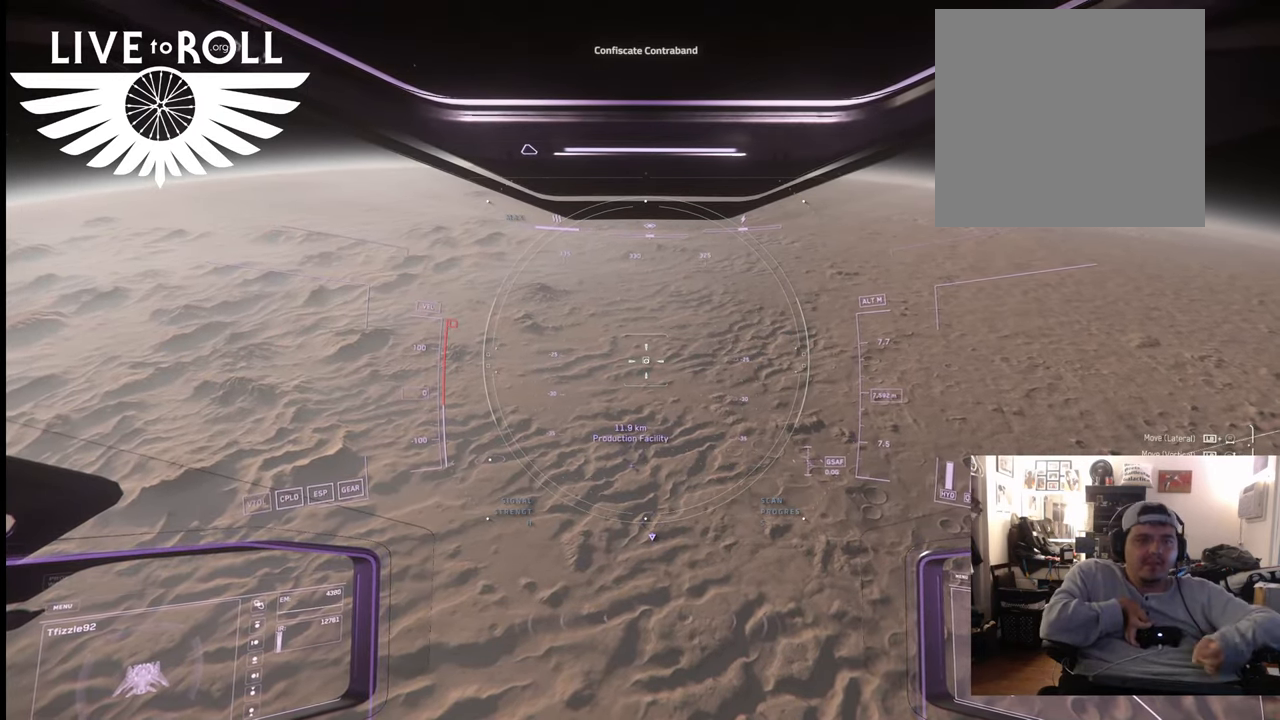
{"dt_ms": 500, "buttons": [], "left_stick": "center", "right_stick": "center", "events": []}
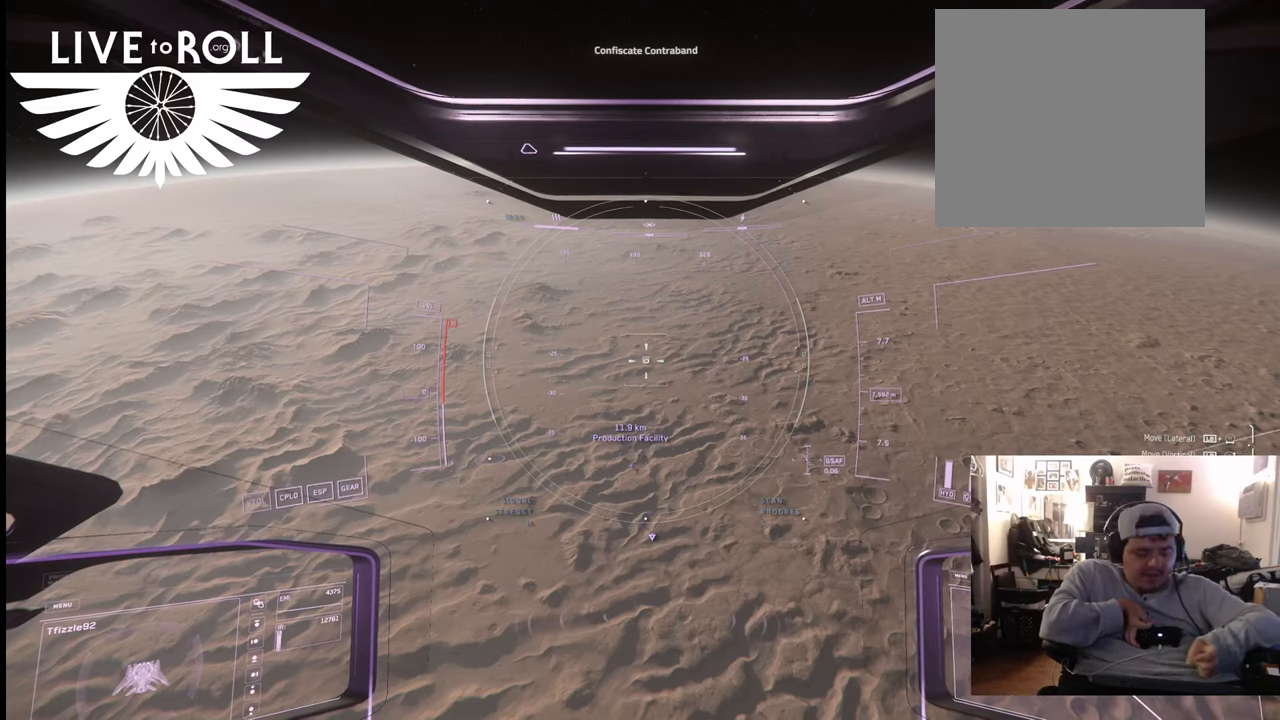
{"dt_ms": 500, "buttons": [], "left_stick": "center", "right_stick": "center", "events": []}
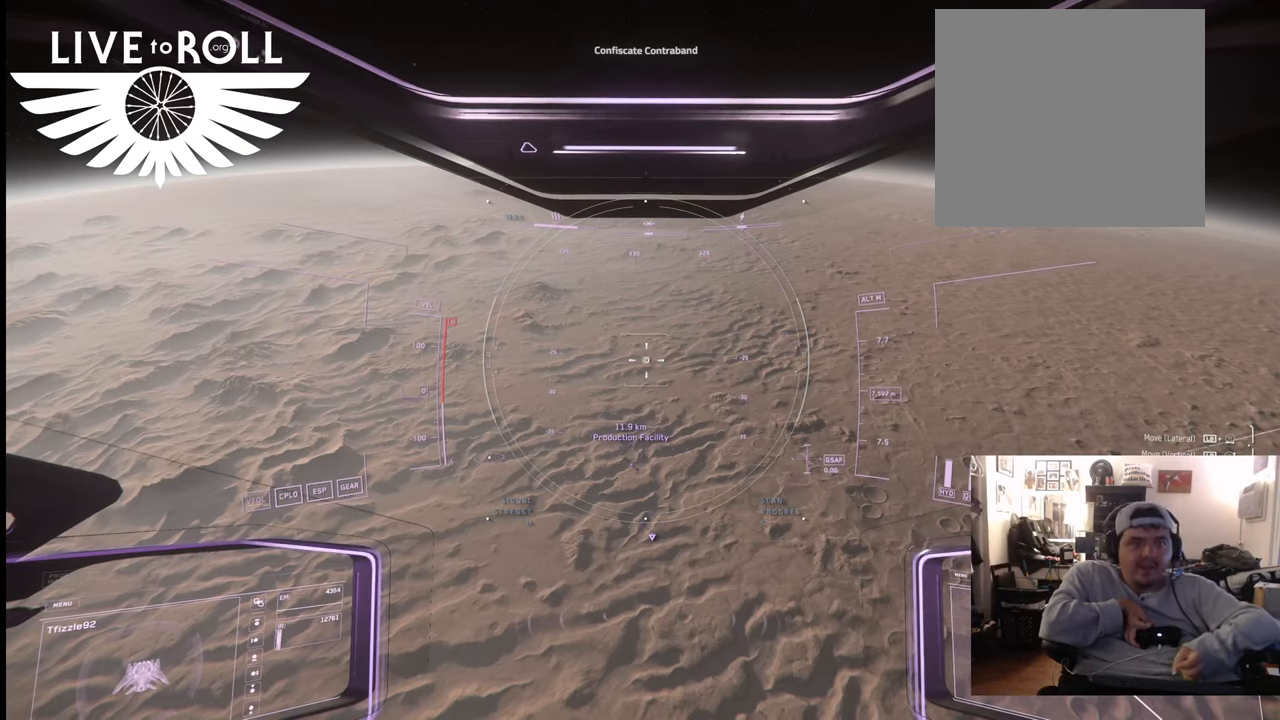
{"dt_ms": 500, "buttons": [], "left_stick": "center", "right_stick": "center", "events": []}
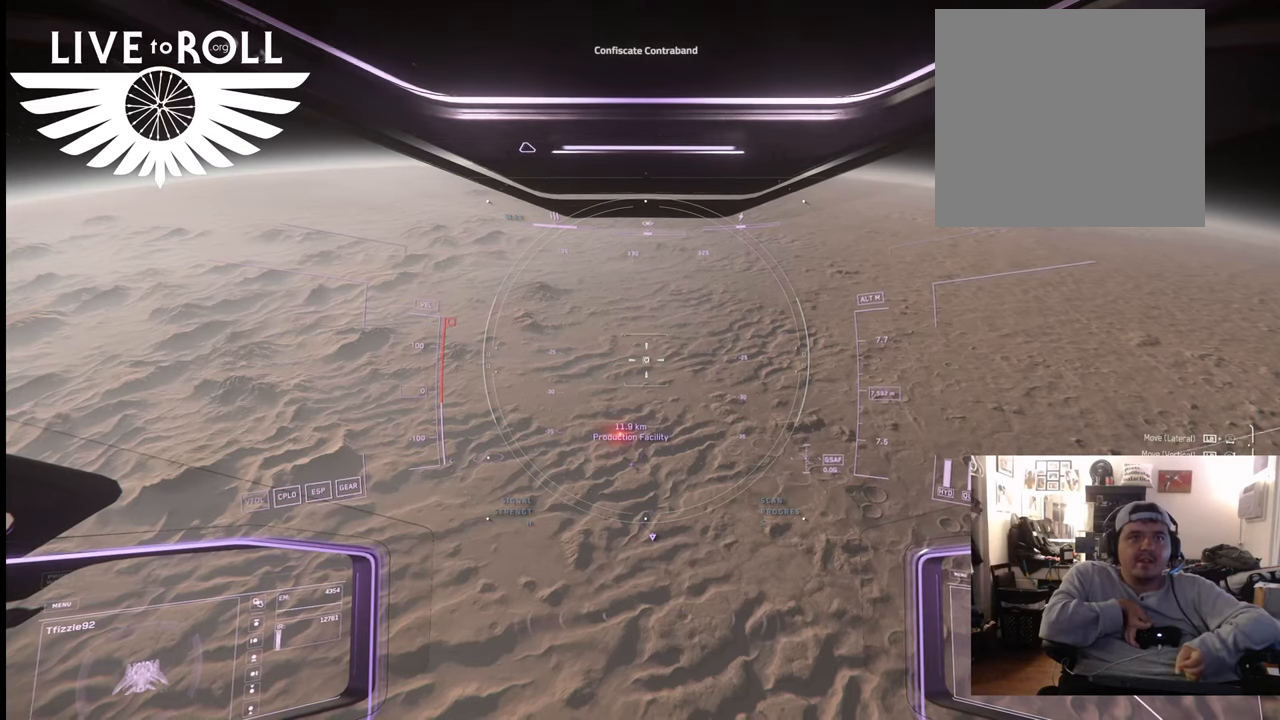
{"dt_ms": 500, "buttons": [], "left_stick": "center", "right_stick": "center", "events": []}
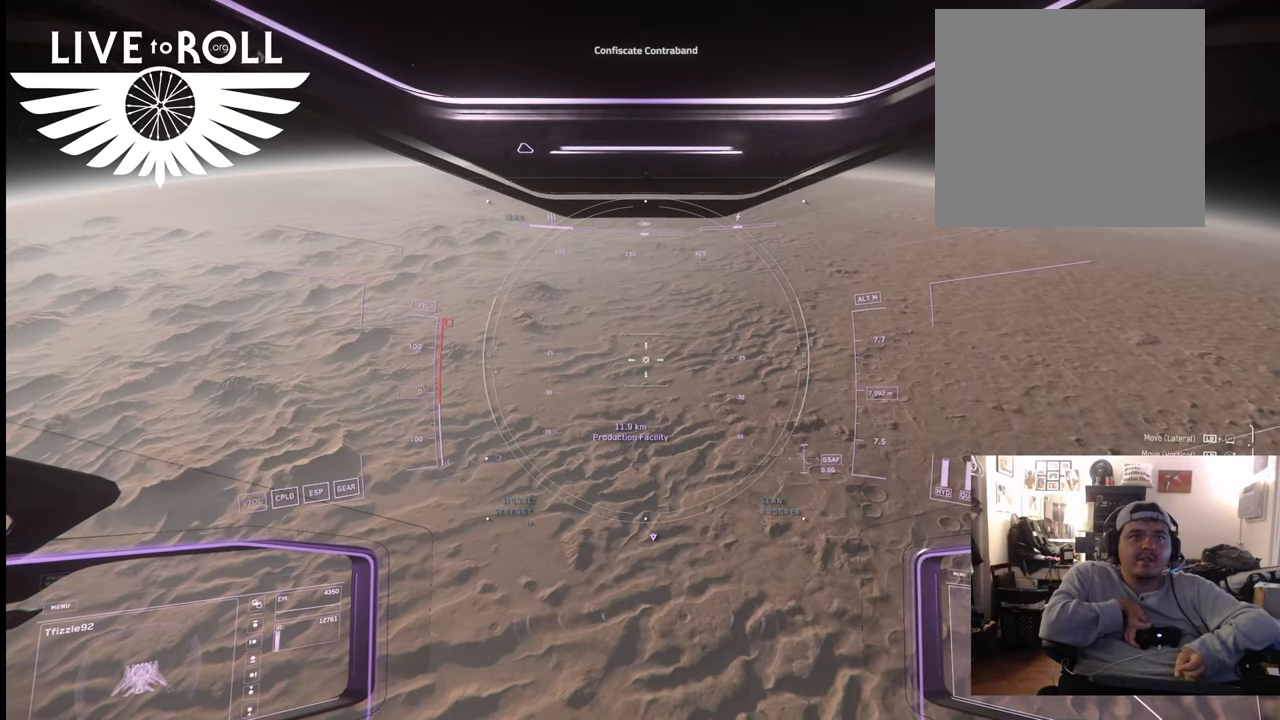
{"dt_ms": 500, "buttons": [], "left_stick": "center", "right_stick": "center", "events": []}
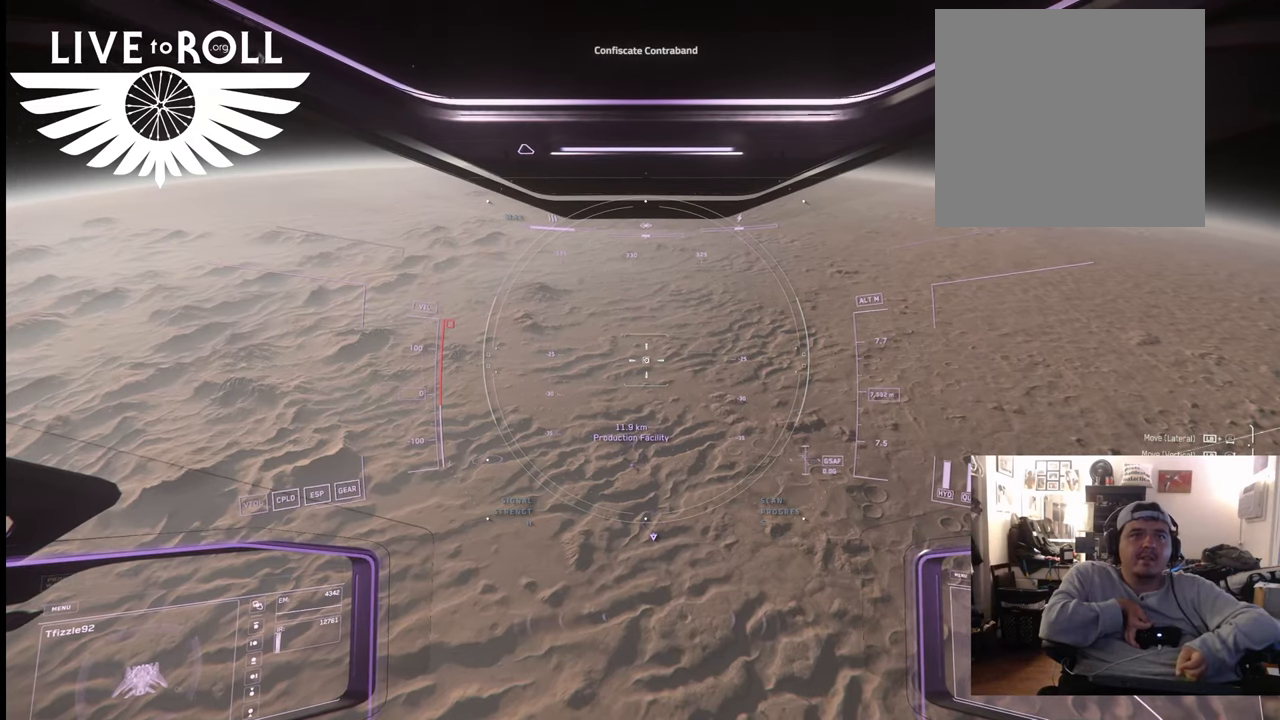
{"dt_ms": 500, "buttons": [], "left_stick": "center", "right_stick": "center", "events": []}
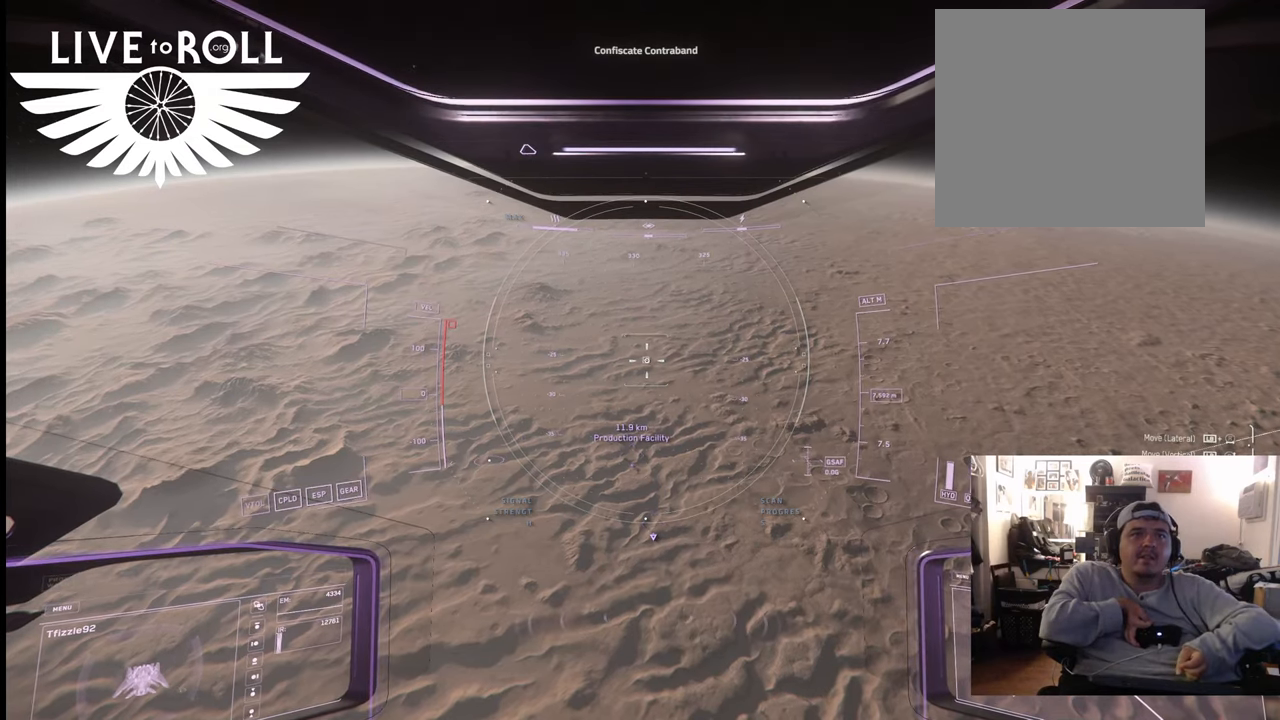
{"dt_ms": 500, "buttons": [], "left_stick": "center", "right_stick": "center", "events": []}
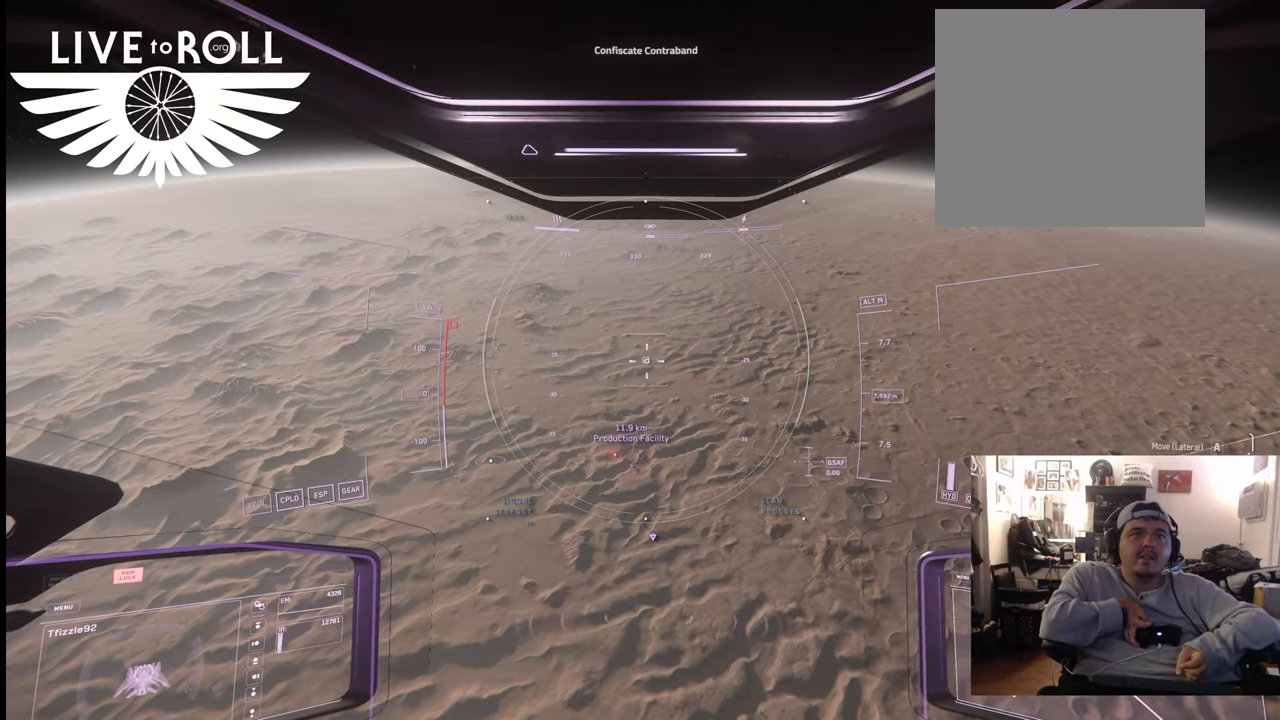
{"dt_ms": 500, "buttons": [], "left_stick": "center", "right_stick": "center", "events": []}
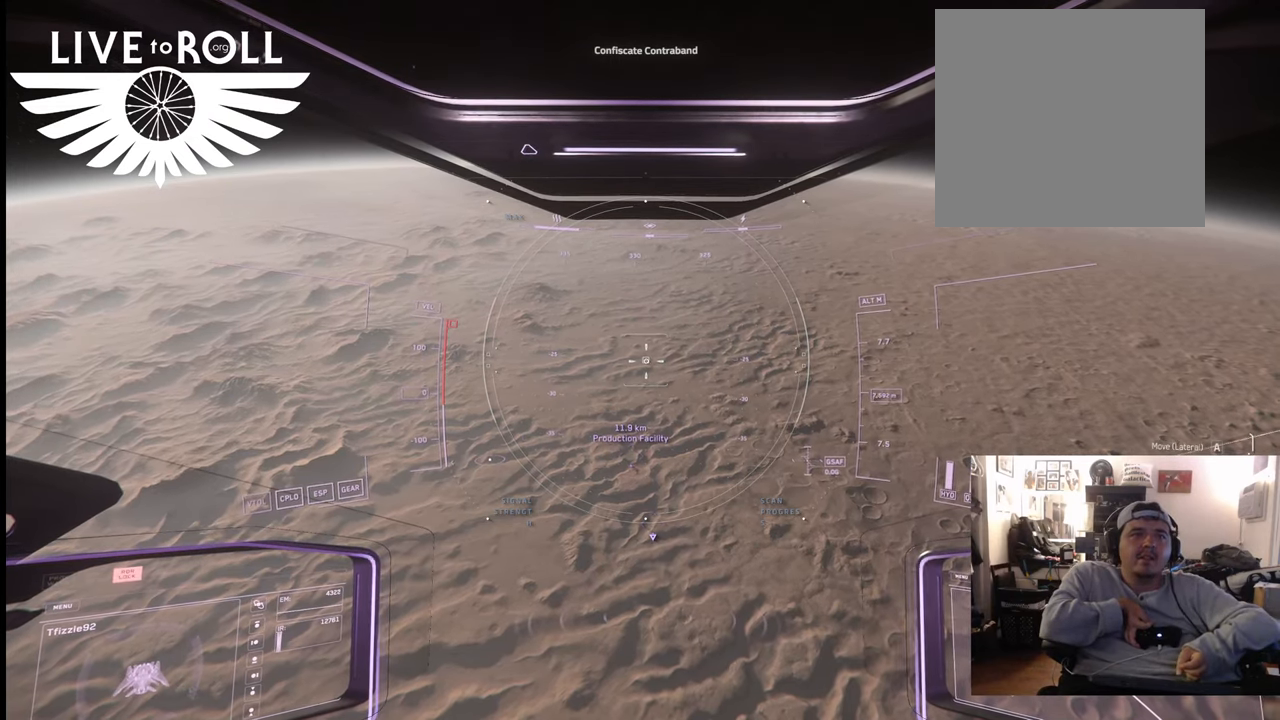
{"dt_ms": 500, "buttons": [], "left_stick": "center", "right_stick": "up-left", "events": [[200, "right_stick", "up-left"]]}
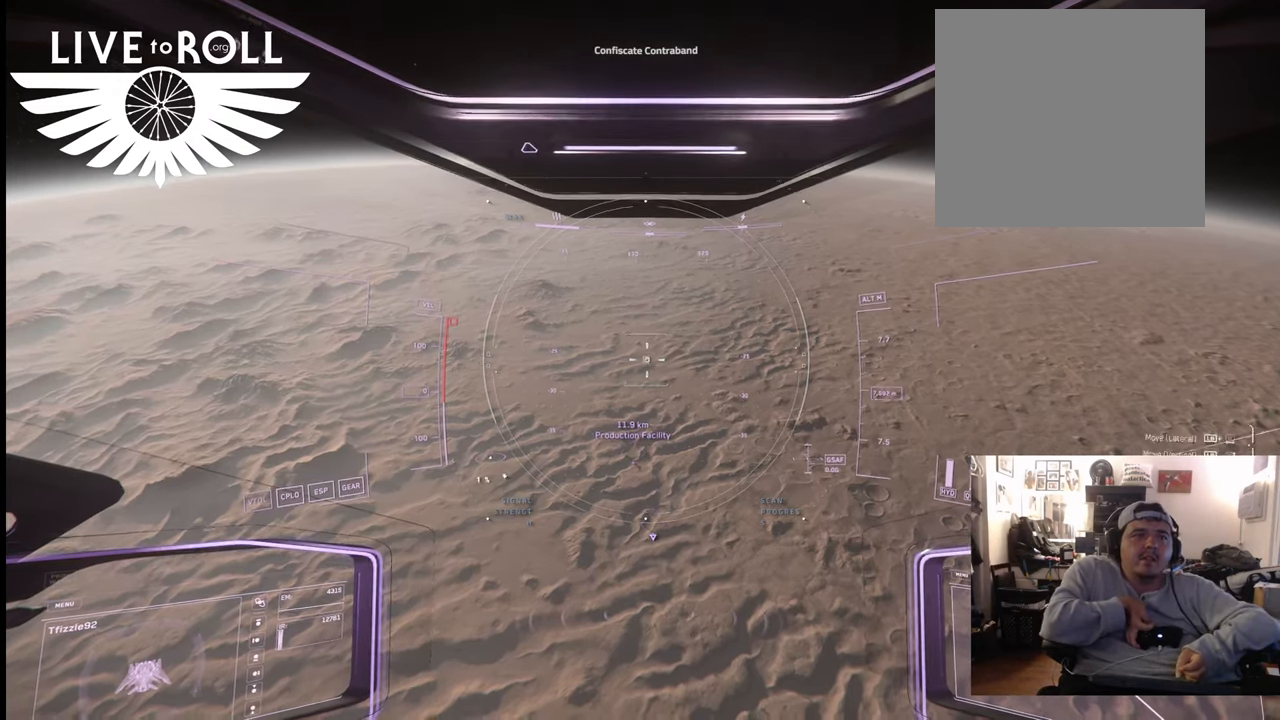
{"dt_ms": 500, "buttons": [], "left_stick": "center", "right_stick": "up-left", "events": []}